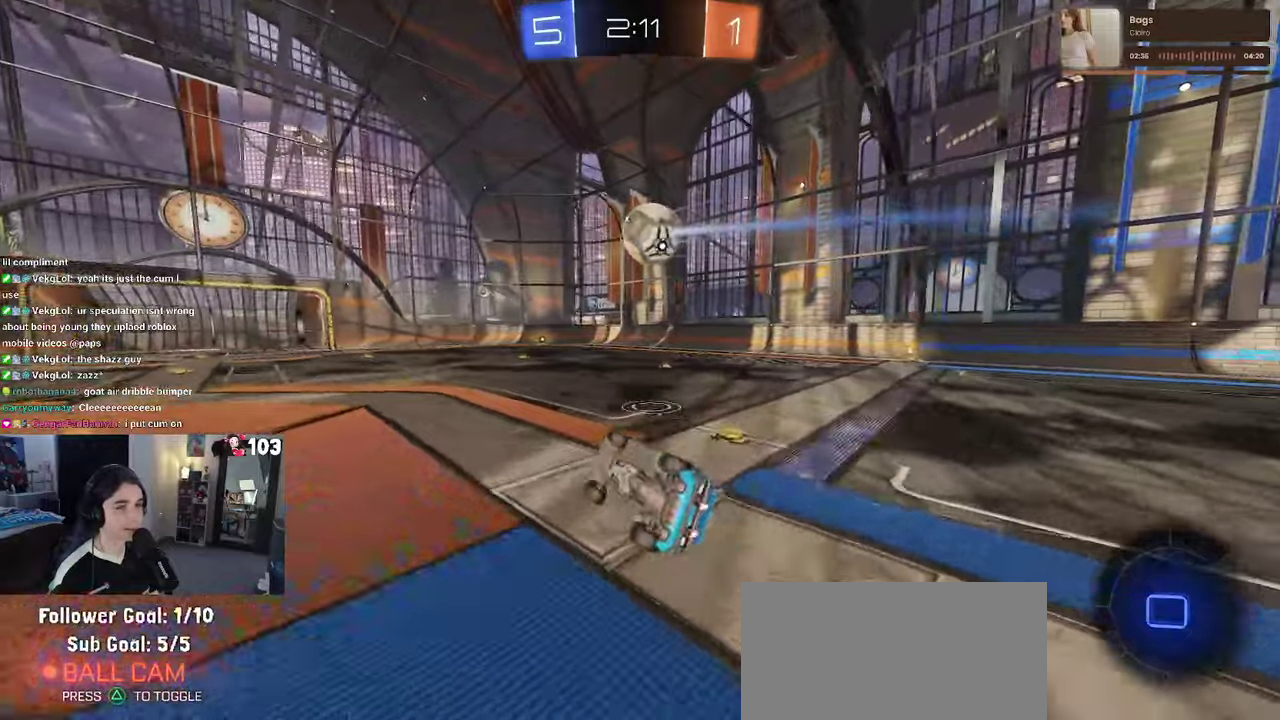
Gameplay with a controller (PlayStation layout); each line is a JSON object with the inputs held at the frame after it. "events" lists button and stick changes between this image and that frame as [ms after this image, input, new state], when the widget could be followed in between. This document gives stick clicks only as held states, not as events. Not read: L1.
{"buttons": ["R2"], "left_stick": "right", "right_stick": "center", "events": [[167, "SQUARE", "up"], [167, "left_stick", "center"], [350, "left_stick", "right"]]}
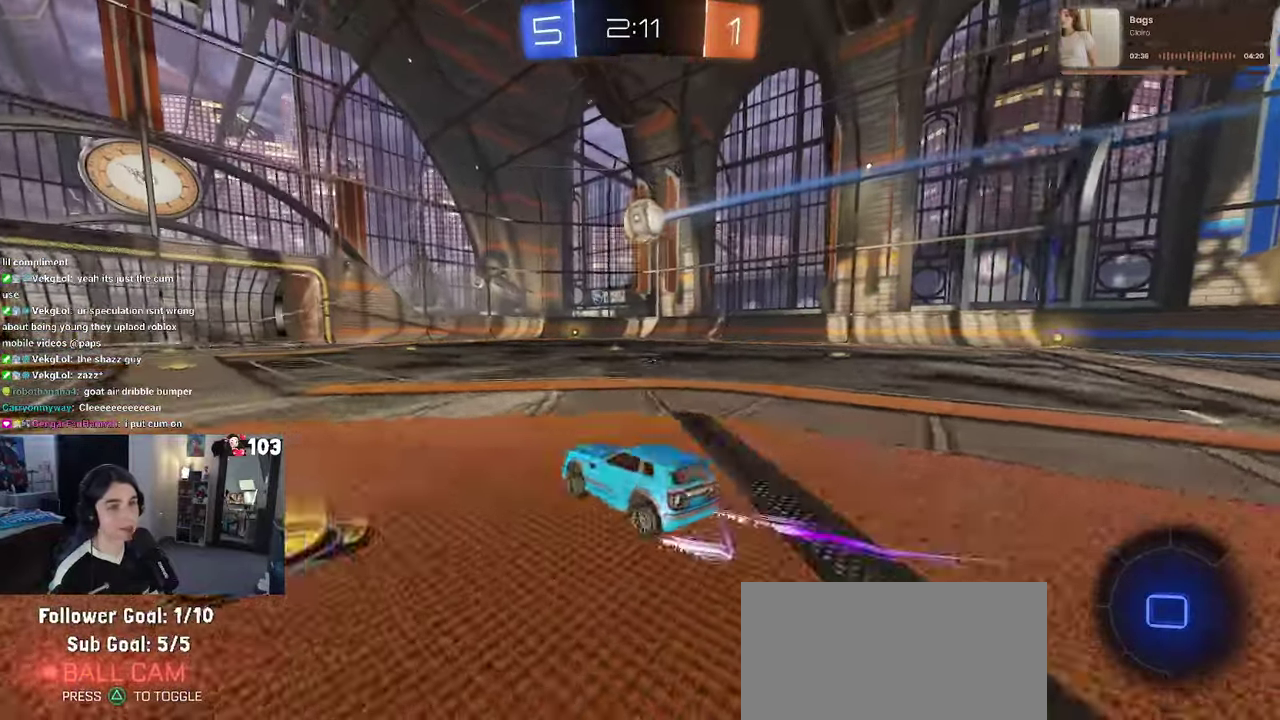
{"buttons": ["R2"], "left_stick": "right", "right_stick": "center", "events": []}
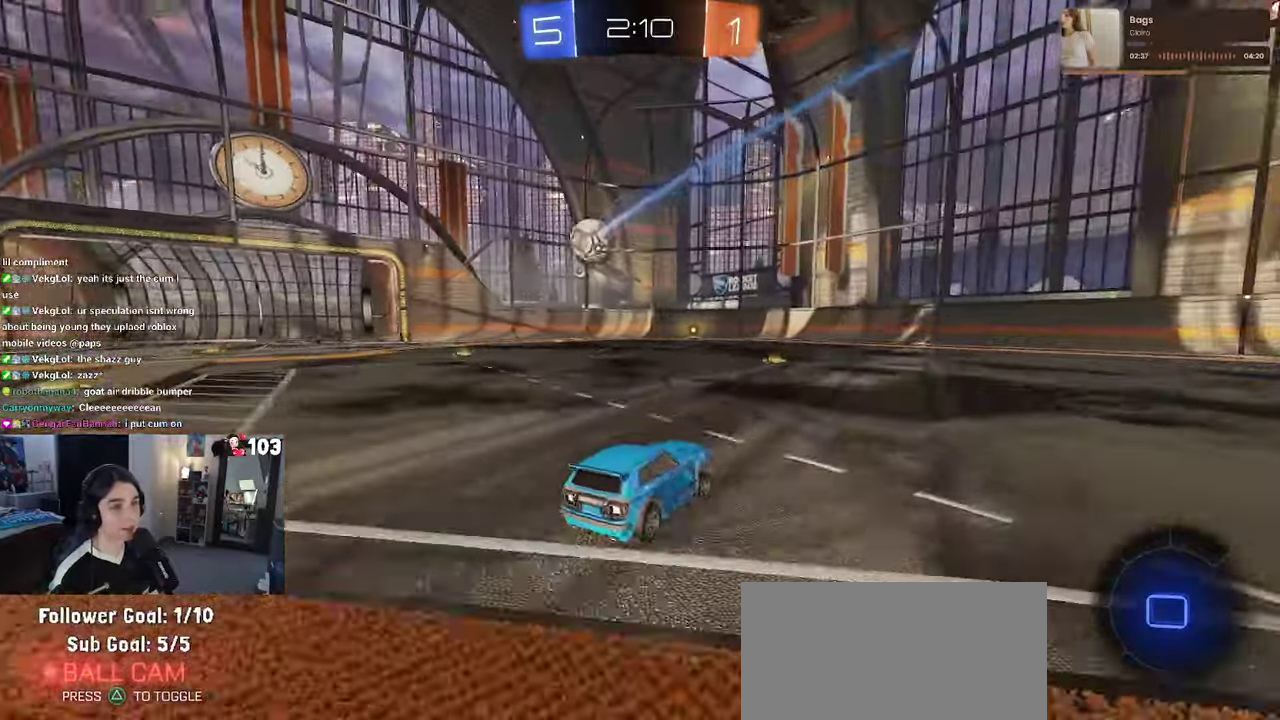
{"buttons": ["L2"], "left_stick": "left", "right_stick": "center", "events": [[50, "left_stick", "center"], [233, "left_stick", "left"], [383, "R2", "up"], [400, "L2", "down"]]}
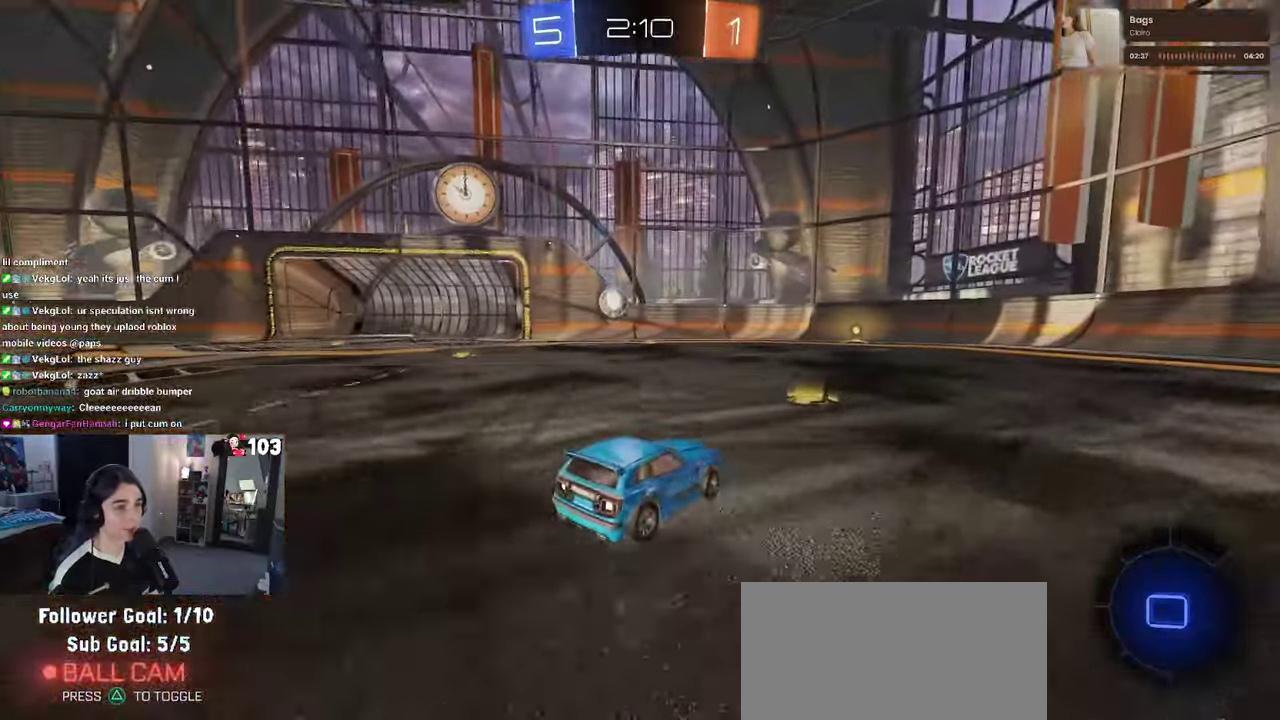
{"buttons": ["R2"], "left_stick": "center", "right_stick": "center", "events": [[83, "left_stick", "center"], [133, "R2", "down"], [233, "L2", "up"]]}
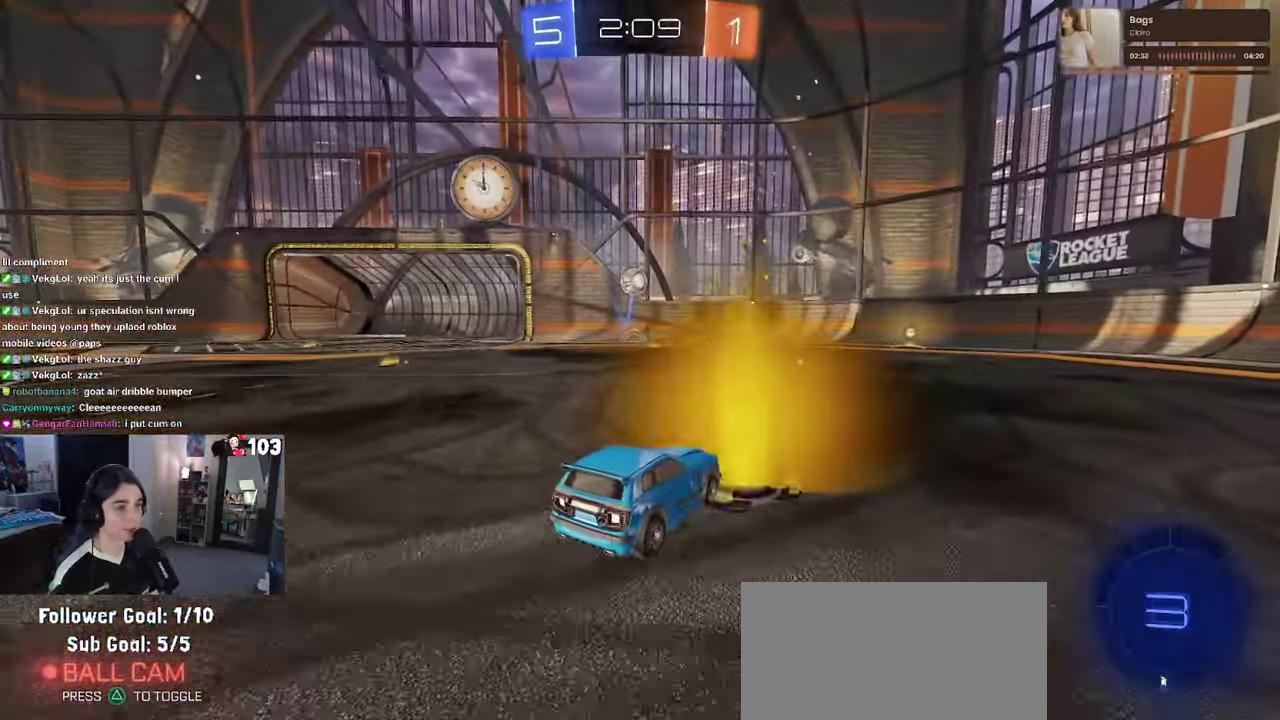
{"buttons": ["TRIANGLE", "R1", "R2"], "left_stick": "center", "right_stick": "center", "events": [[67, "left_stick", "right"], [83, "R1", "down"], [117, "left_stick", "center"], [367, "TRIANGLE", "down"]]}
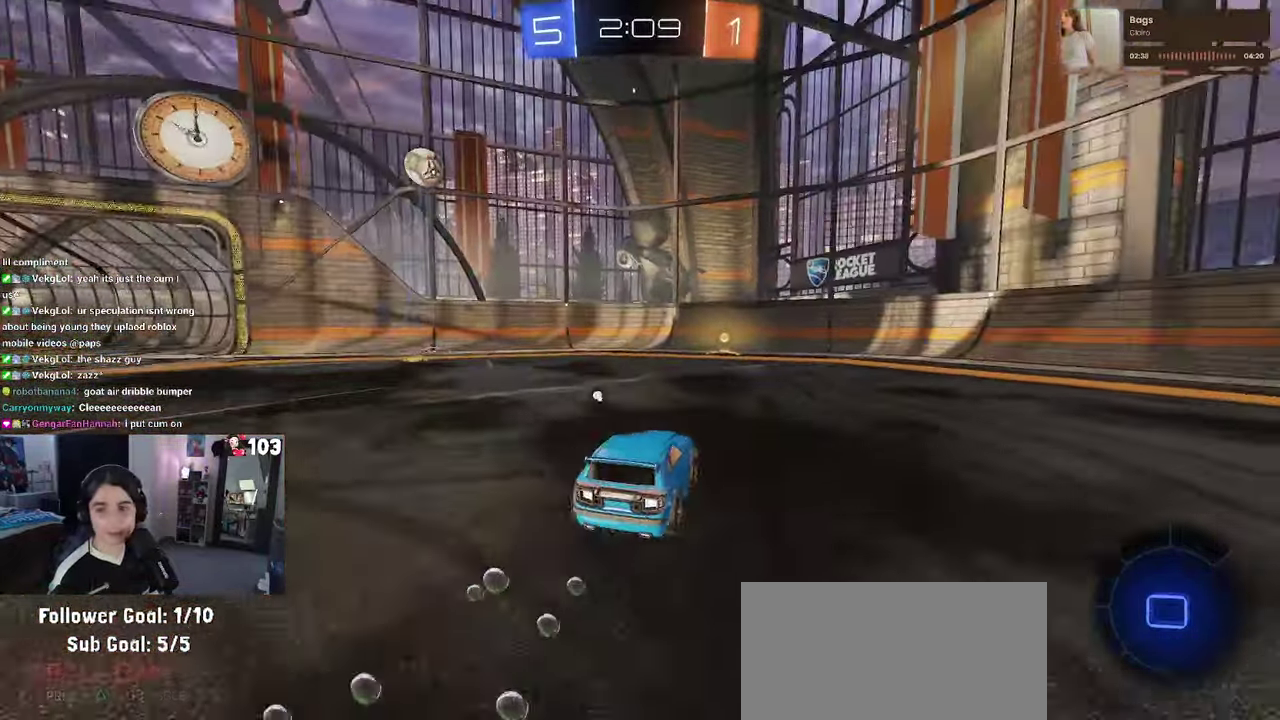
{"buttons": ["TRIANGLE", "R1", "R2"], "left_stick": "left", "right_stick": "center"}
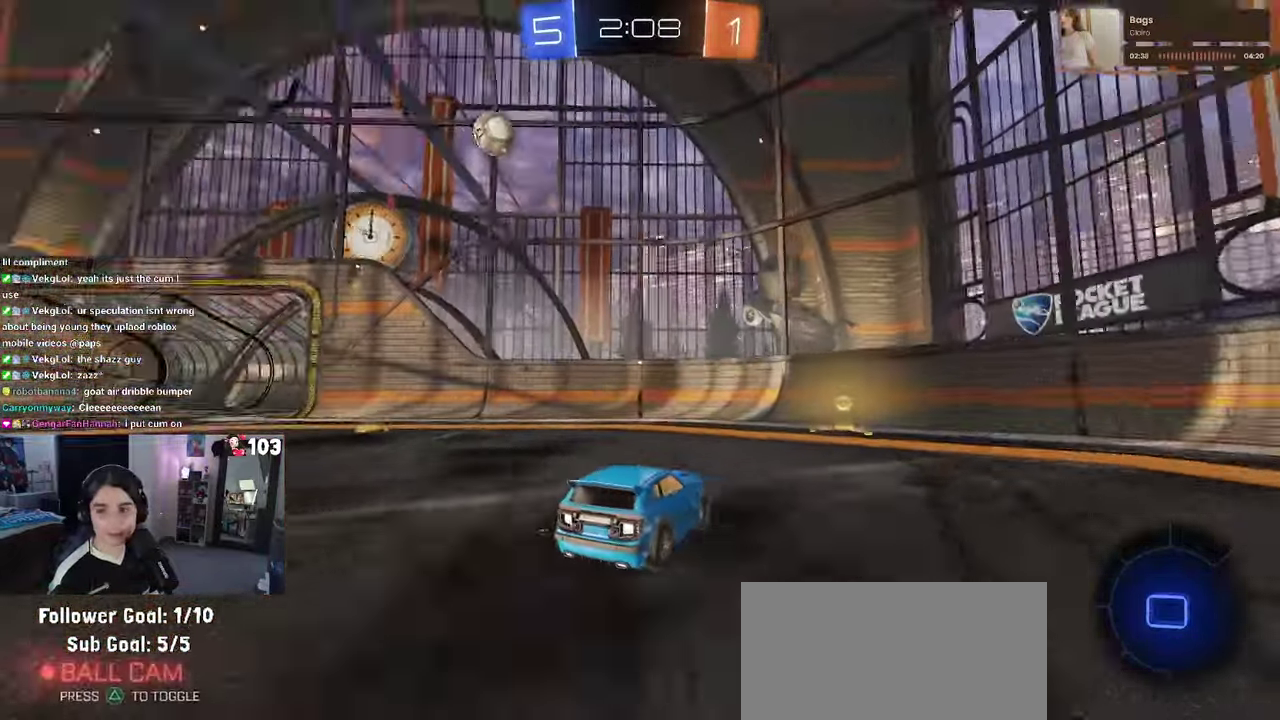
{"buttons": ["SQUARE", "R2"], "left_stick": "right", "right_stick": "center"}
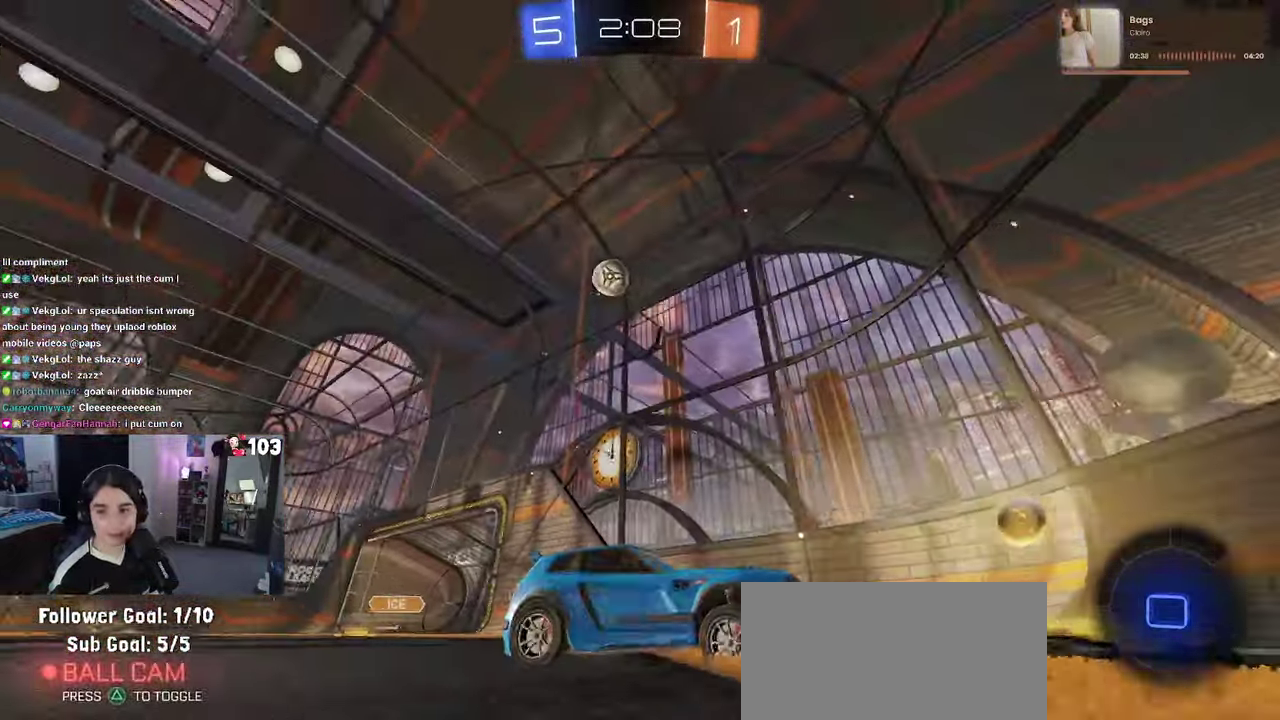
{"buttons": ["L2"], "left_stick": "left", "right_stick": "center", "events": [[350, "SQUARE", "up"], [350, "left_stick", "center"], [367, "L2", "down"], [400, "R2", "up"], [433, "left_stick", "left"]]}
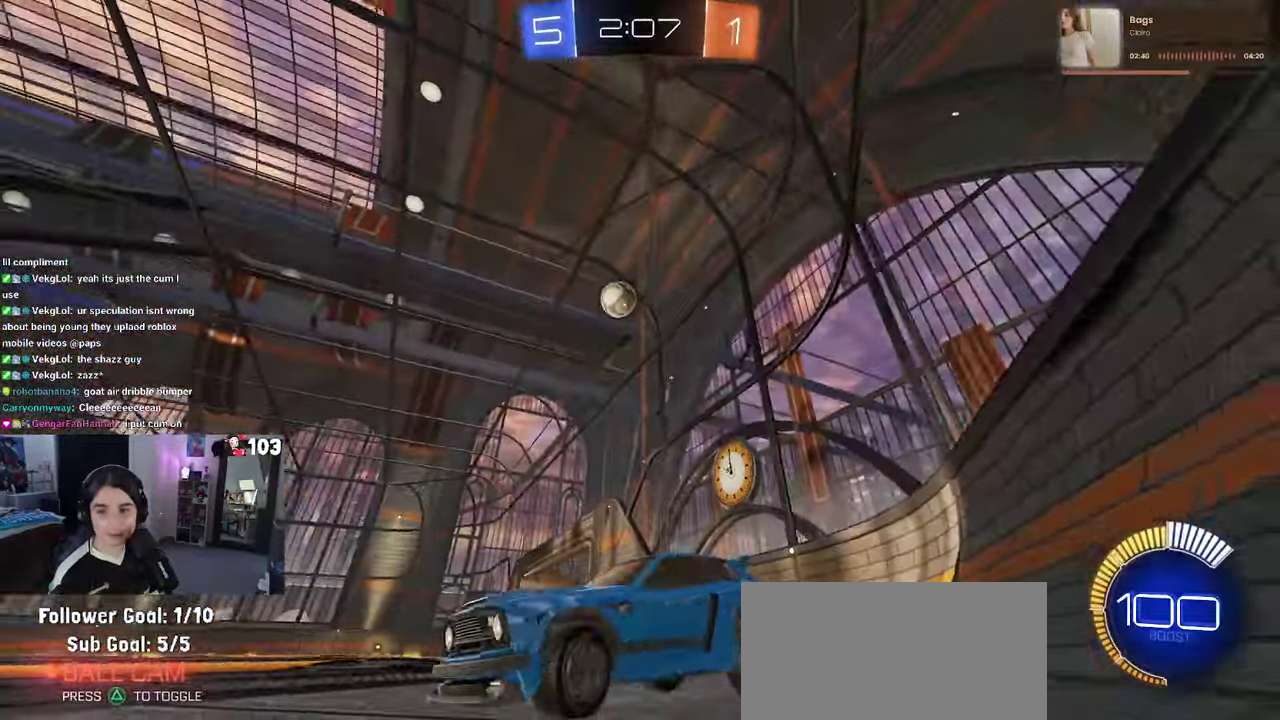
{"buttons": ["R2"], "left_stick": "right", "right_stick": "center", "events": [[350, "R2", "down"], [367, "left_stick", "center"], [417, "L2", "up"], [450, "left_stick", "right"]]}
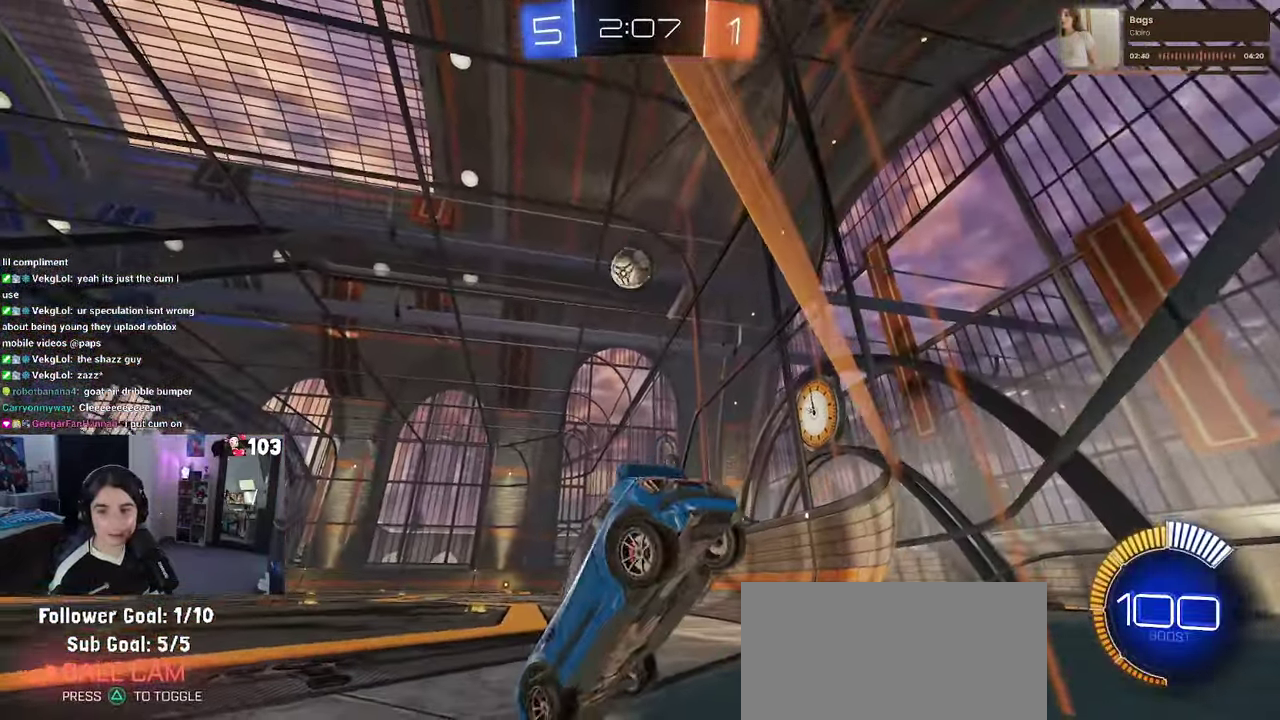
{"buttons": ["R2"], "left_stick": "center", "right_stick": "center", "events": [[200, "left_stick", "center"]]}
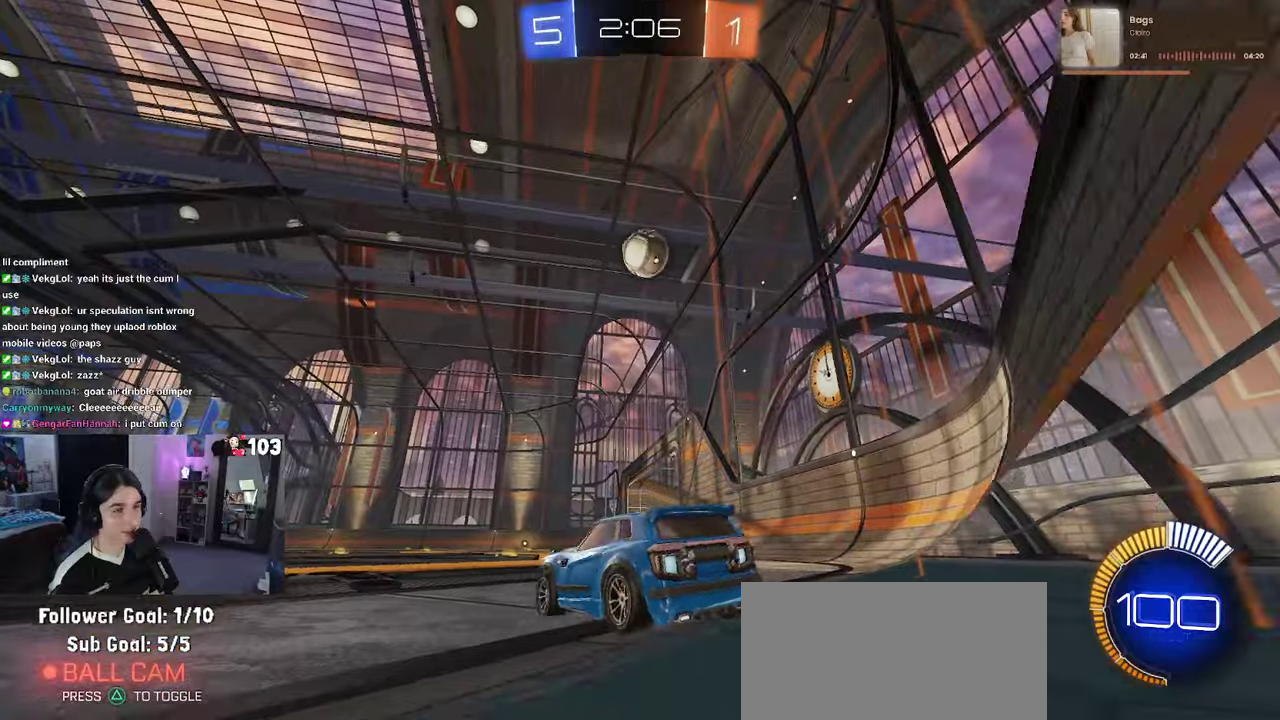
{"buttons": ["R2"], "left_stick": "center", "right_stick": "center", "events": [[50, "left_stick", "right"], [284, "L2", "down"], [284, "R2", "up"], [284, "left_stick", "center"], [417, "R2", "down"], [450, "L2", "up"]]}
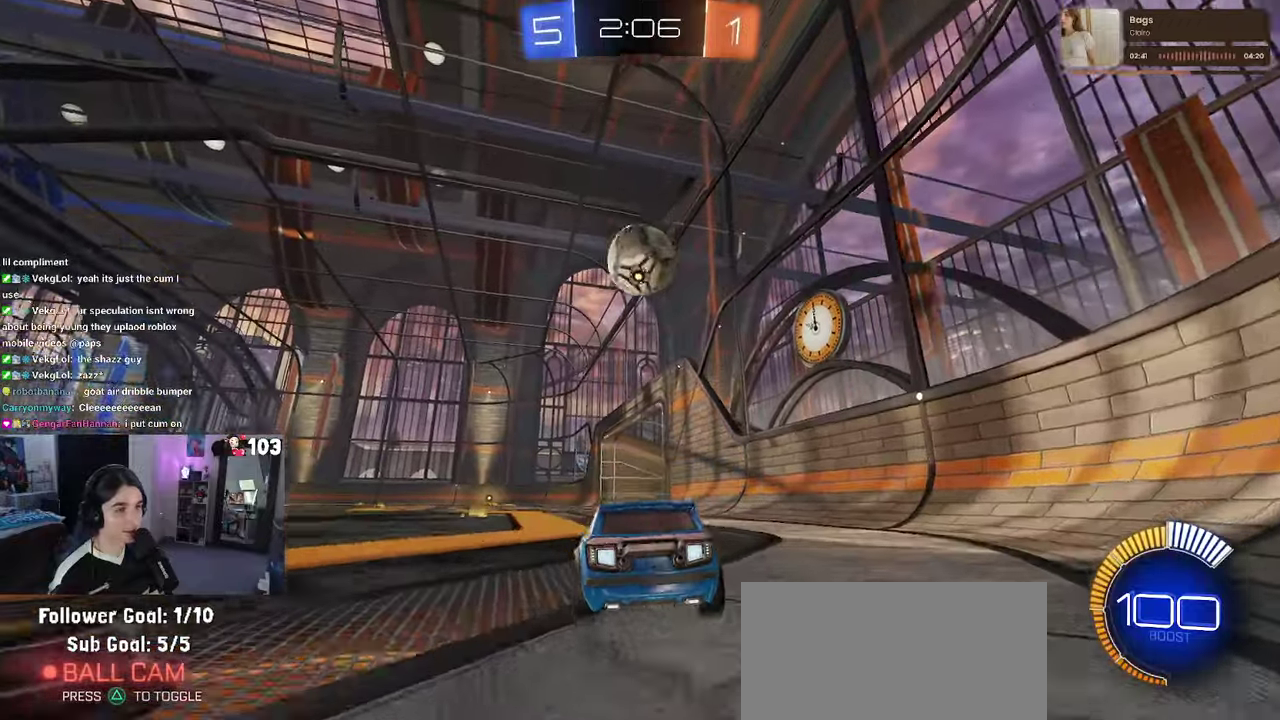
{"buttons": ["R2"], "left_stick": "center", "right_stick": "center", "events": [[317, "CROSS", "down"], [317, "left_stick", "up"], [450, "left_stick", "center"], [484, "CROSS", "up"]]}
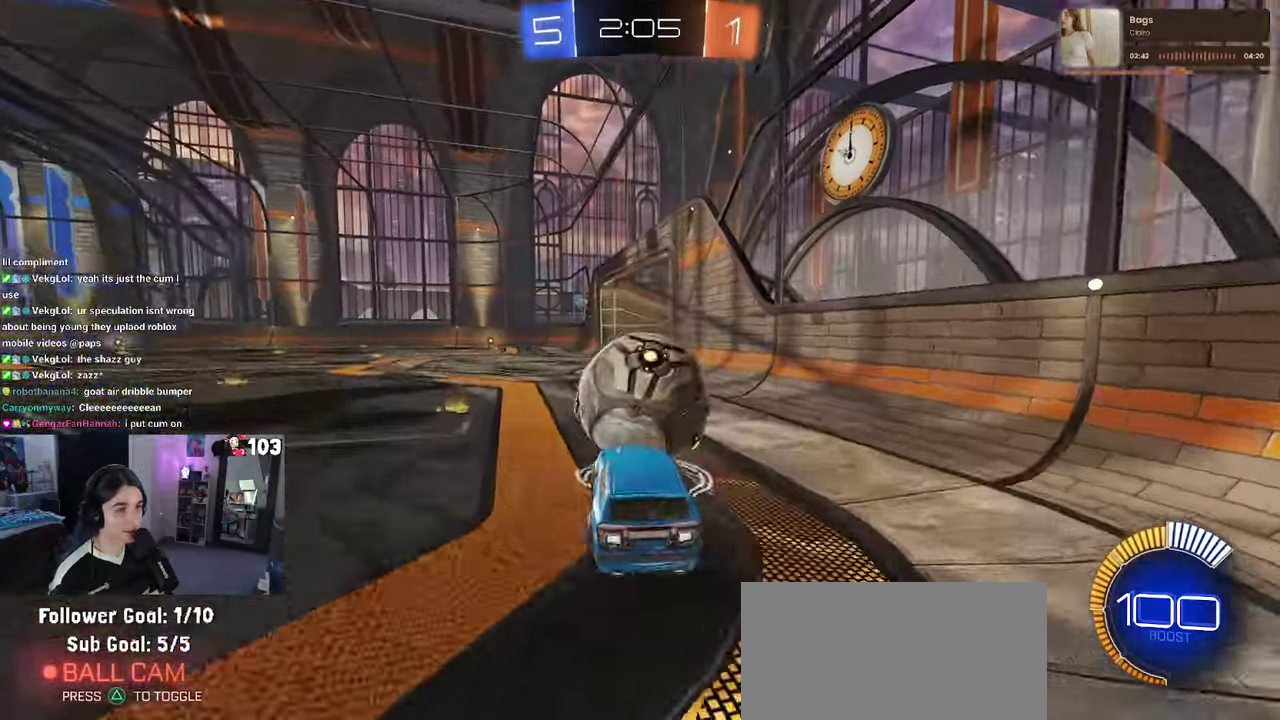
{"buttons": ["R2"], "left_stick": "up", "right_stick": "center", "events": [[50, "CROSS", "down"], [50, "R1", "down"], [150, "left_stick", "up-left"], [200, "CROSS", "up"], [300, "left_stick", "left"], [367, "R1", "up"], [467, "left_stick", "up"]]}
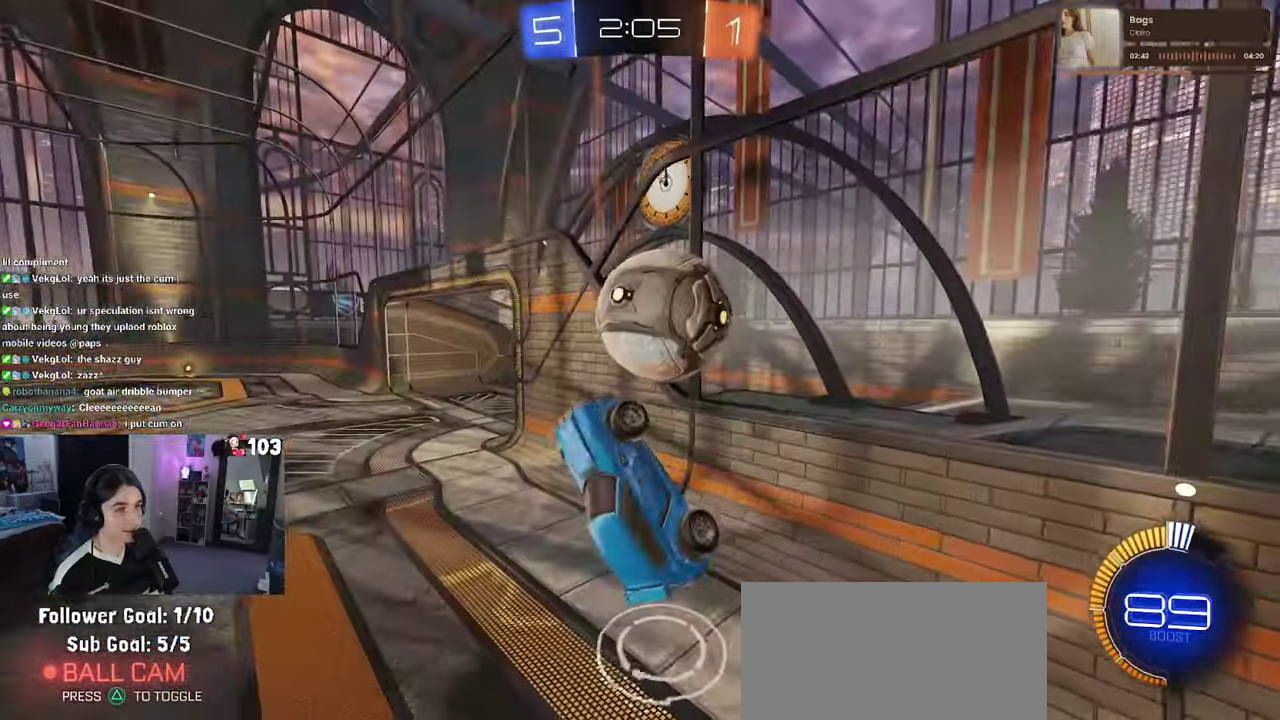
{"buttons": ["R1", "R2"], "left_stick": "down-right", "right_stick": "center"}
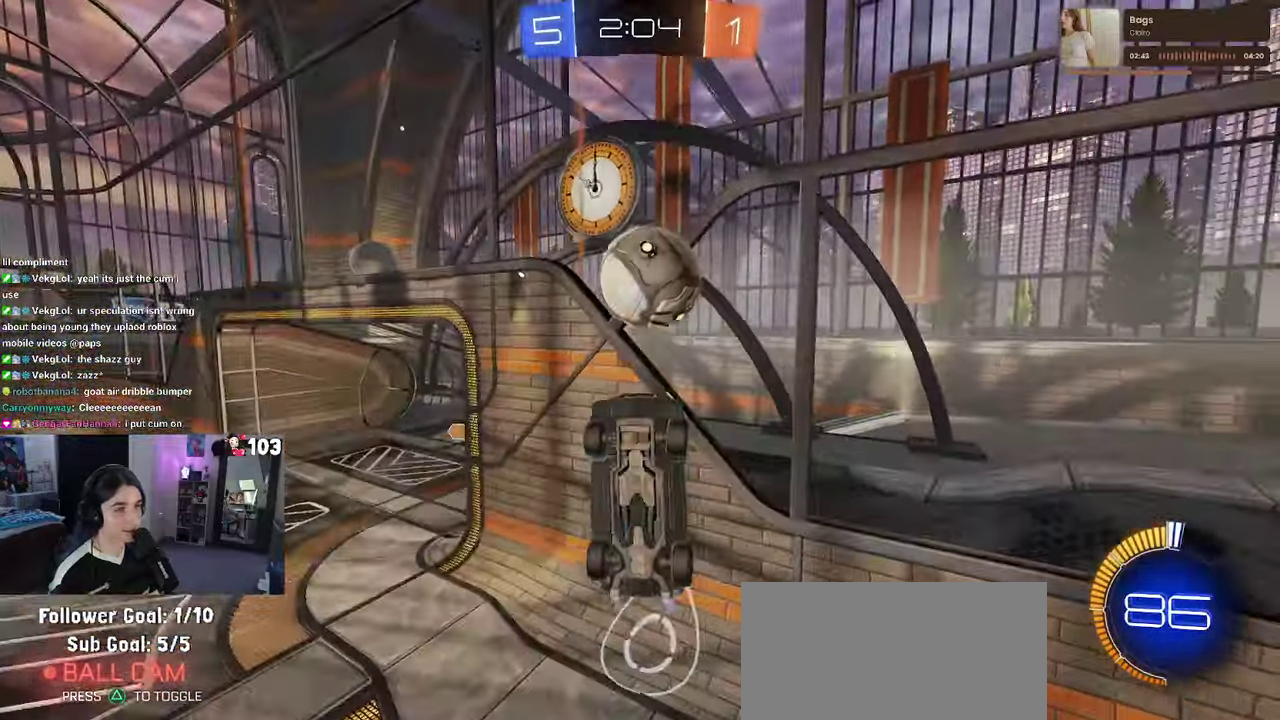
{"buttons": ["R1"], "left_stick": "left", "right_stick": "center"}
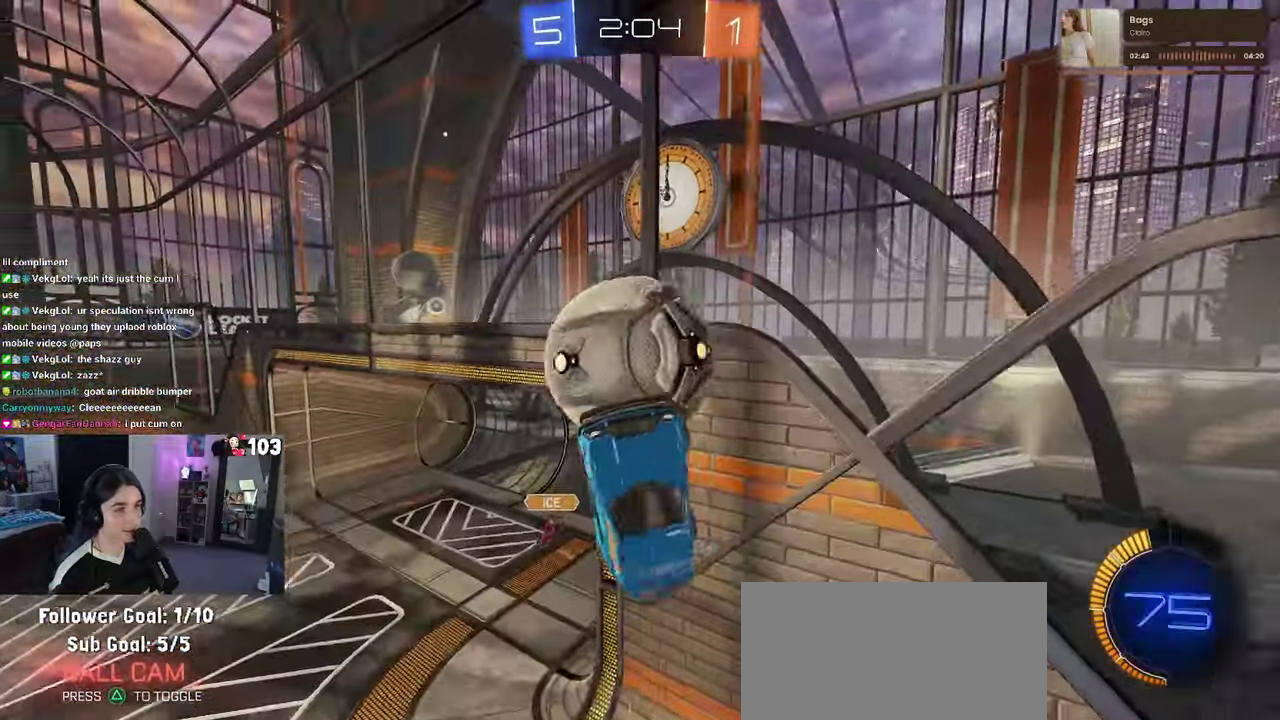
{"buttons": [], "left_stick": "down-left", "right_stick": "center"}
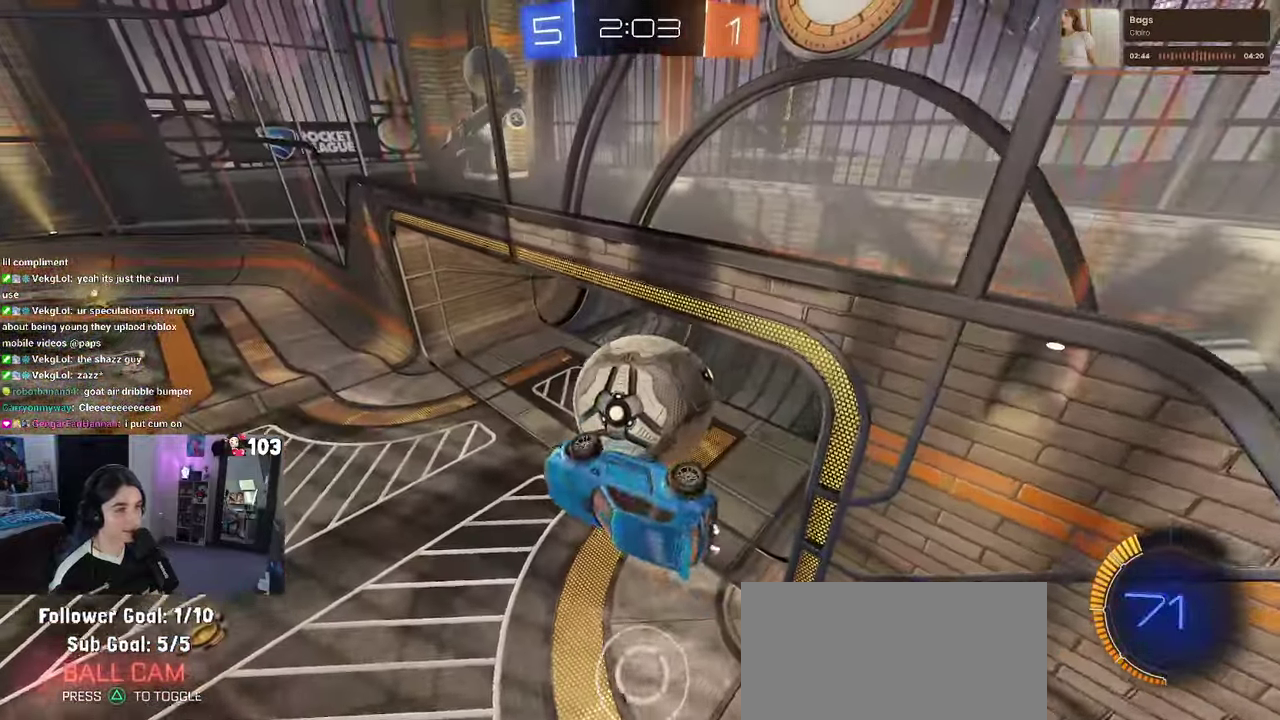
{"buttons": ["R1"], "left_stick": "up-left", "right_stick": "center"}
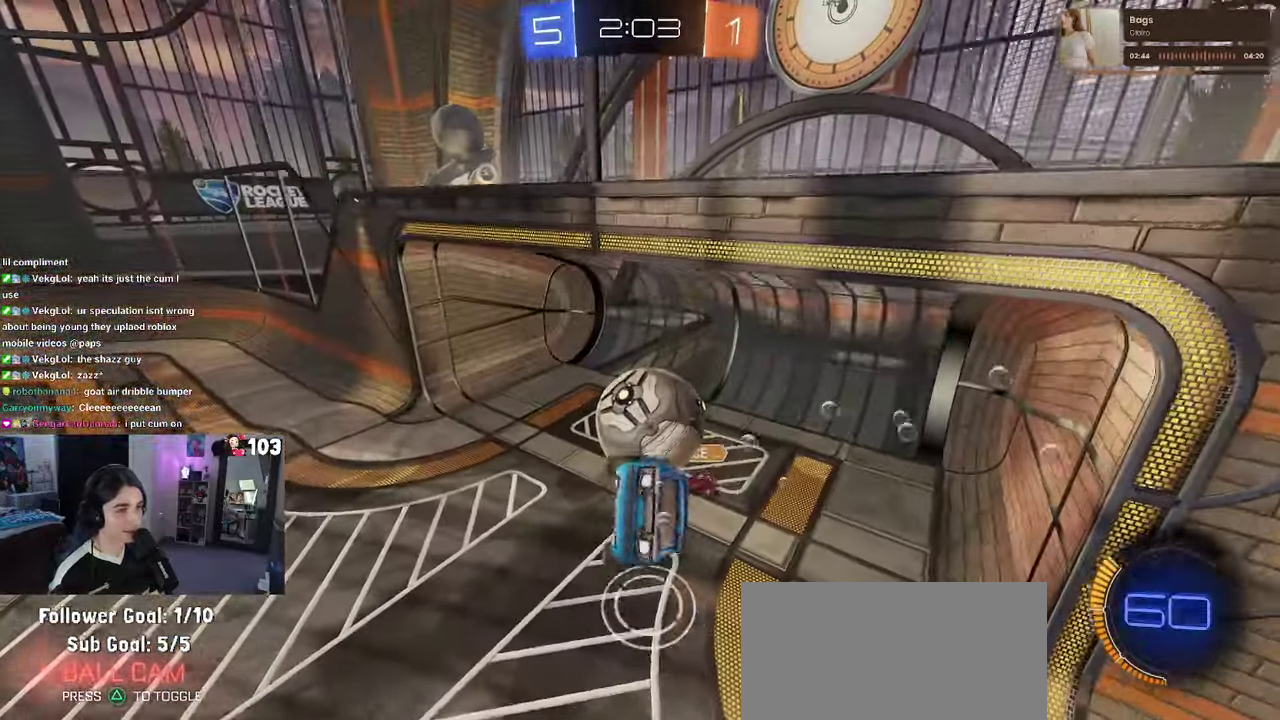
{"buttons": ["R1"], "left_stick": "center", "right_stick": "center", "events": [[67, "left_stick", "up"], [150, "left_stick", "center"]]}
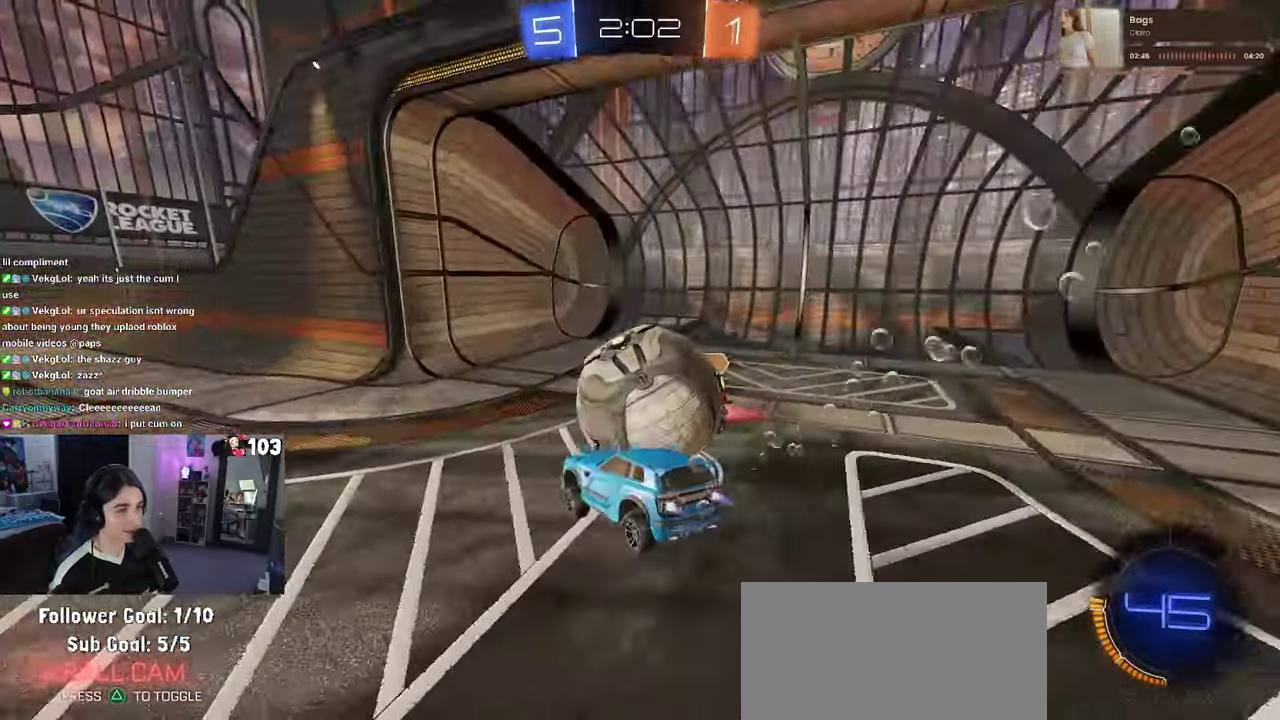
{"buttons": [], "left_stick": "center", "right_stick": "center", "events": [[134, "left_stick", "left"], [450, "R1", "up"], [467, "left_stick", "center"]]}
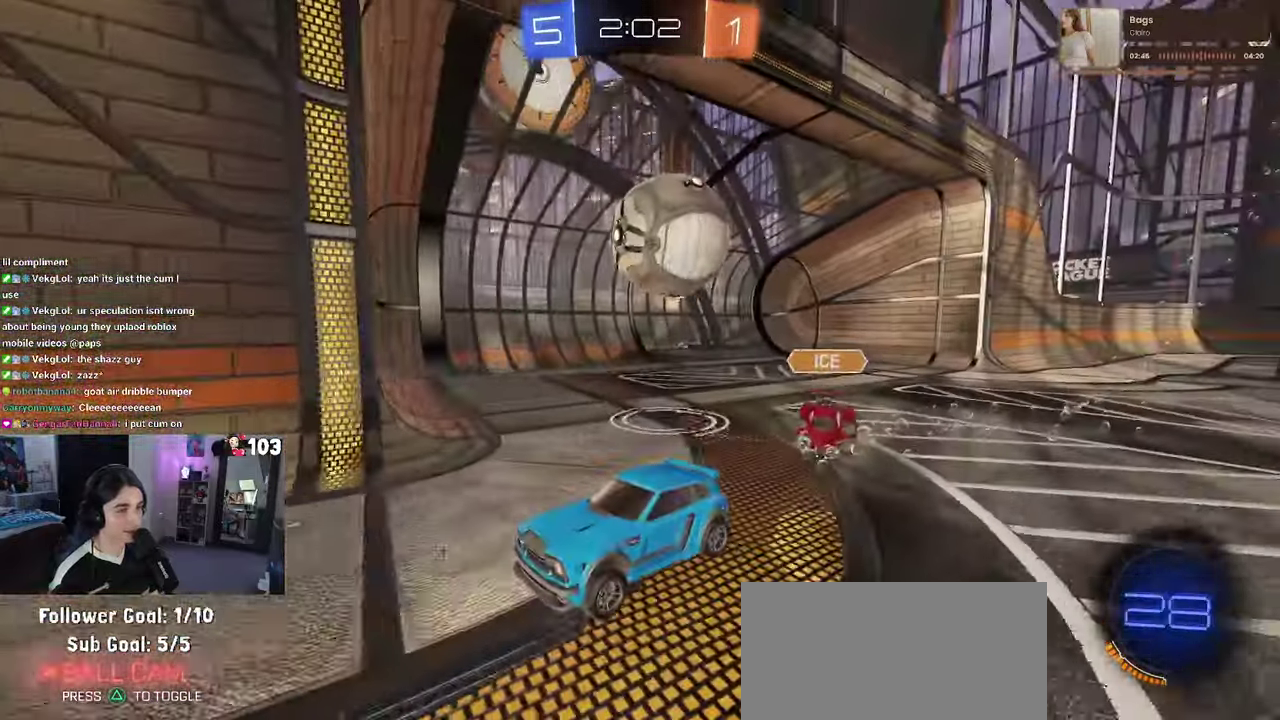
{"buttons": ["R2"], "left_stick": "left", "right_stick": "center", "events": [[200, "left_stick", "left"], [217, "R2", "down"], [300, "TRIANGLE", "down"], [434, "TRIANGLE", "up"]]}
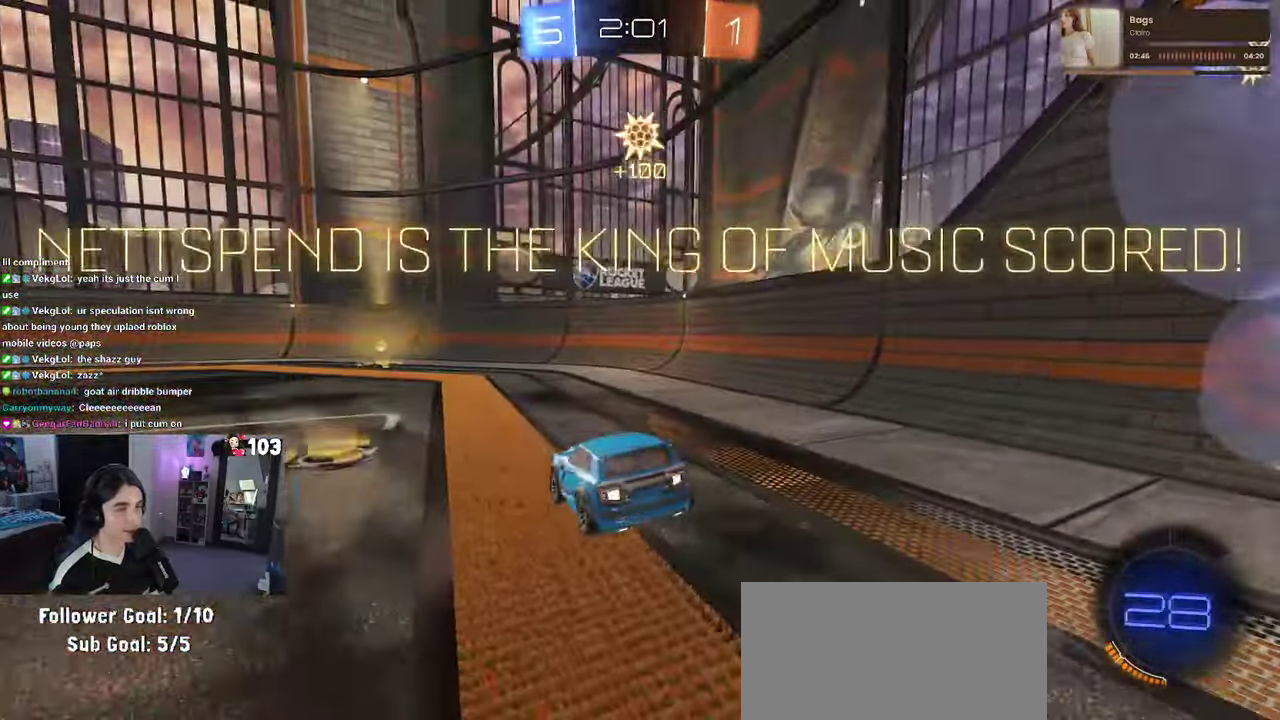
{"buttons": ["R2"], "left_stick": "down-left", "right_stick": "center"}
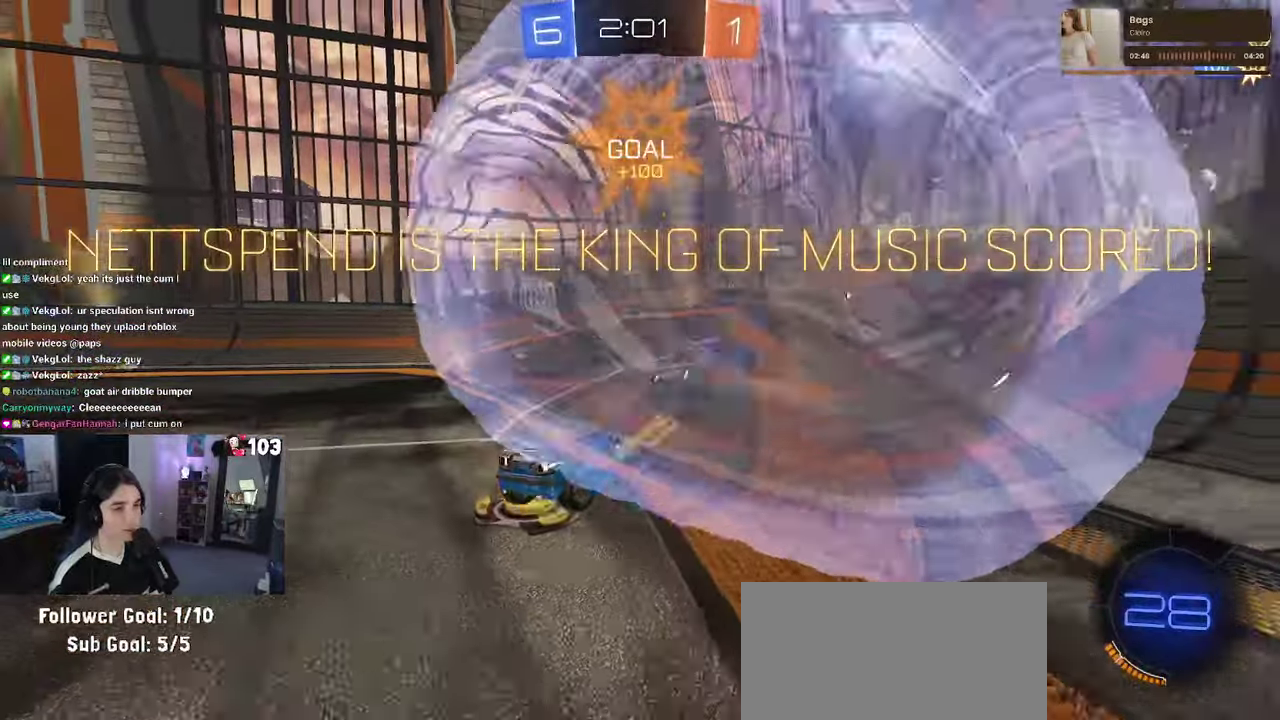
{"buttons": ["SQUARE", "R2"], "left_stick": "down-right", "right_stick": "center"}
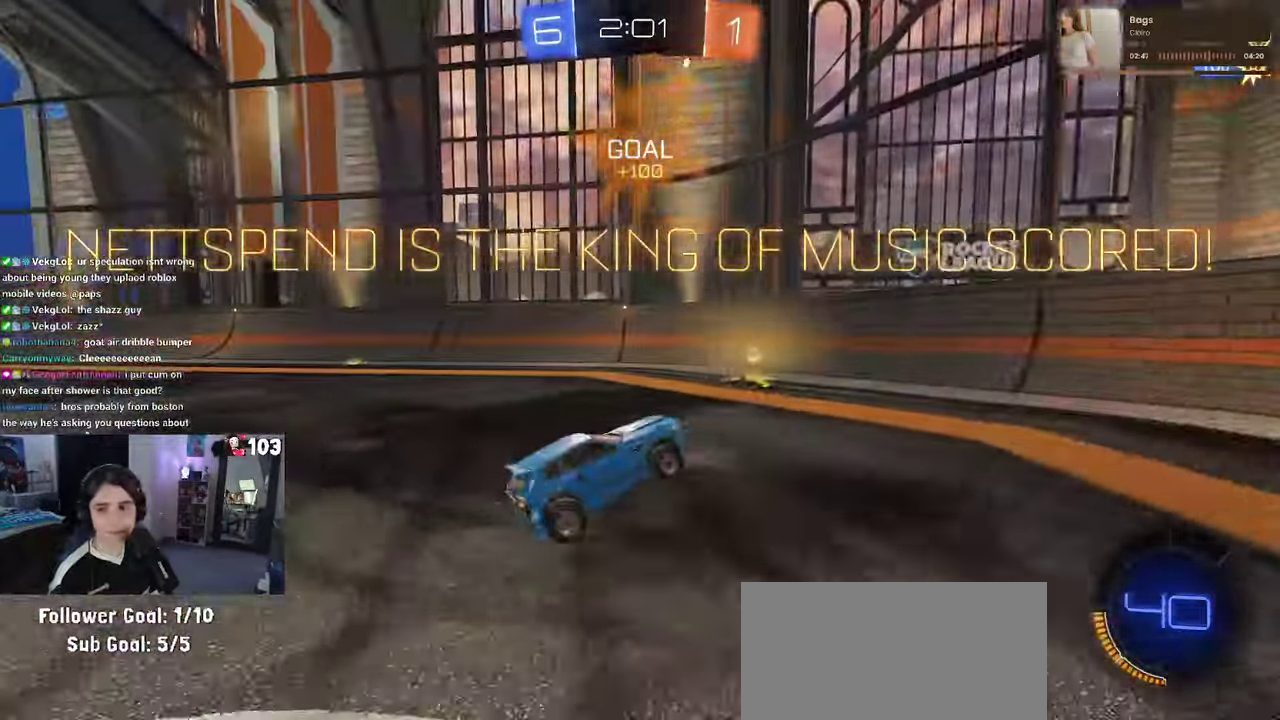
{"buttons": ["R1", "R2"], "left_stick": "left", "right_stick": "center"}
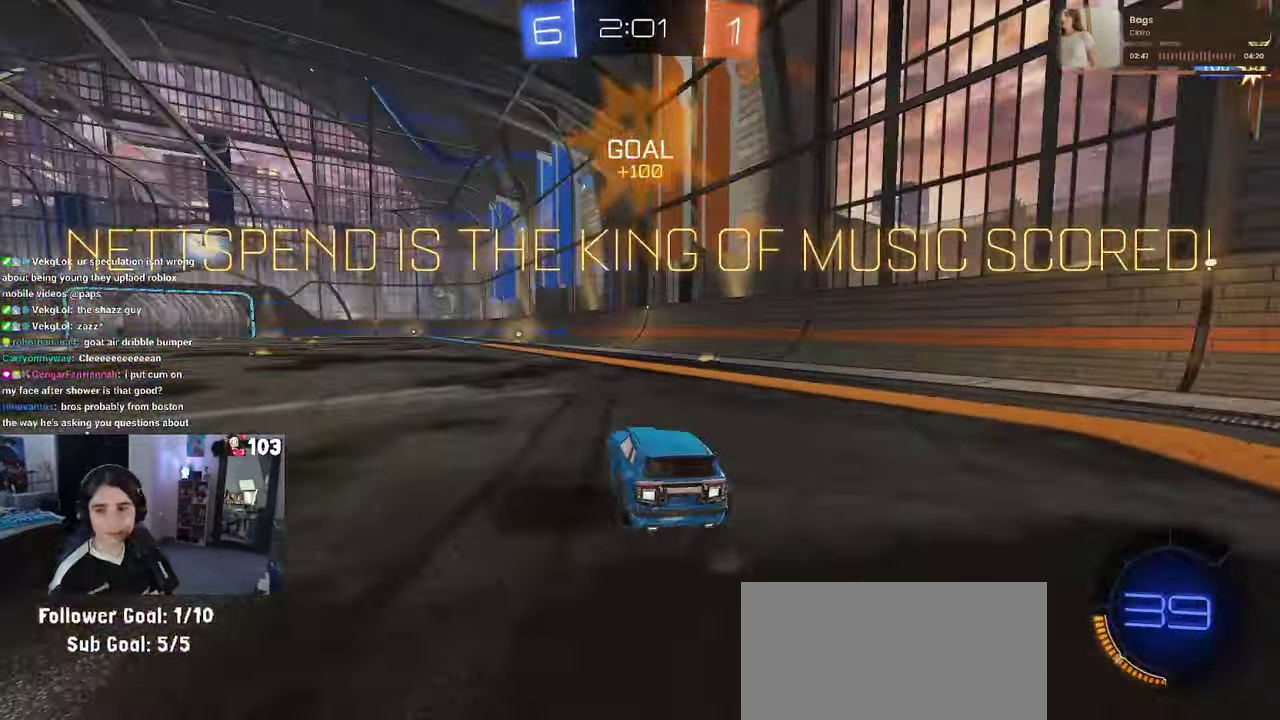
{"buttons": ["R1", "R2"], "left_stick": "center", "right_stick": "center", "events": [[83, "left_stick", "center"]]}